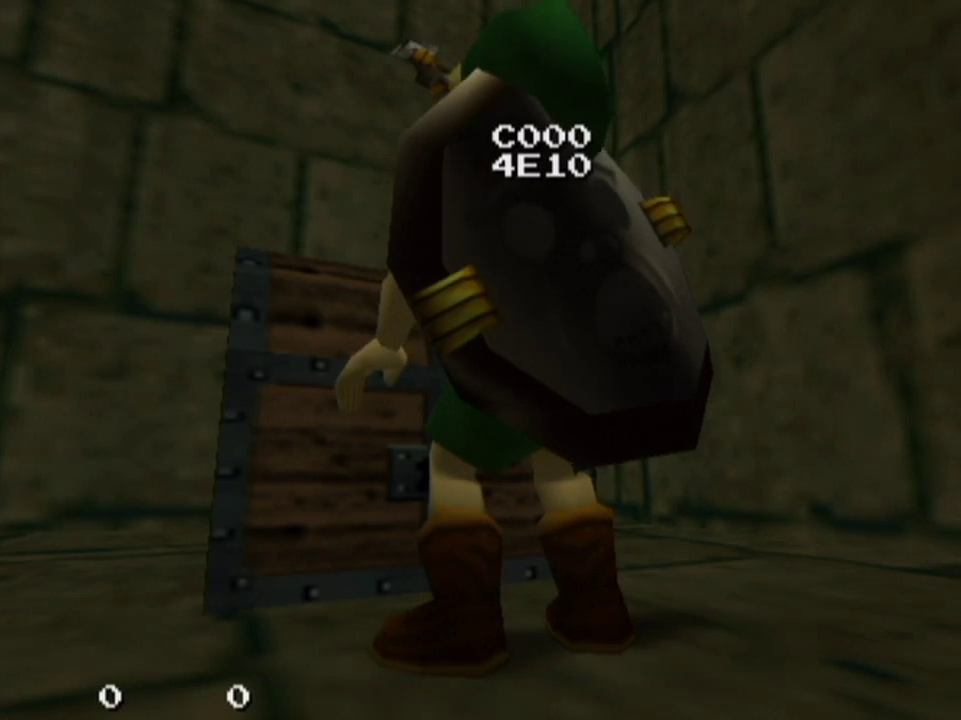
Gameplay with a controller; each line is a JSON object with the inputs held at the frame after it (dt_ms = milliseconds from this image to that frame). "events" lists button and stick changes between this image and that frame as [ms after this image, input, new state], when the widget could be followed in between. Not read: L3 R3.
{"dt_ms": 400, "buttons": ["L1"], "left_stick": "down", "right_stick": "center", "events": [[100, "left_stick", "down"], [400, "L1", "down"]]}
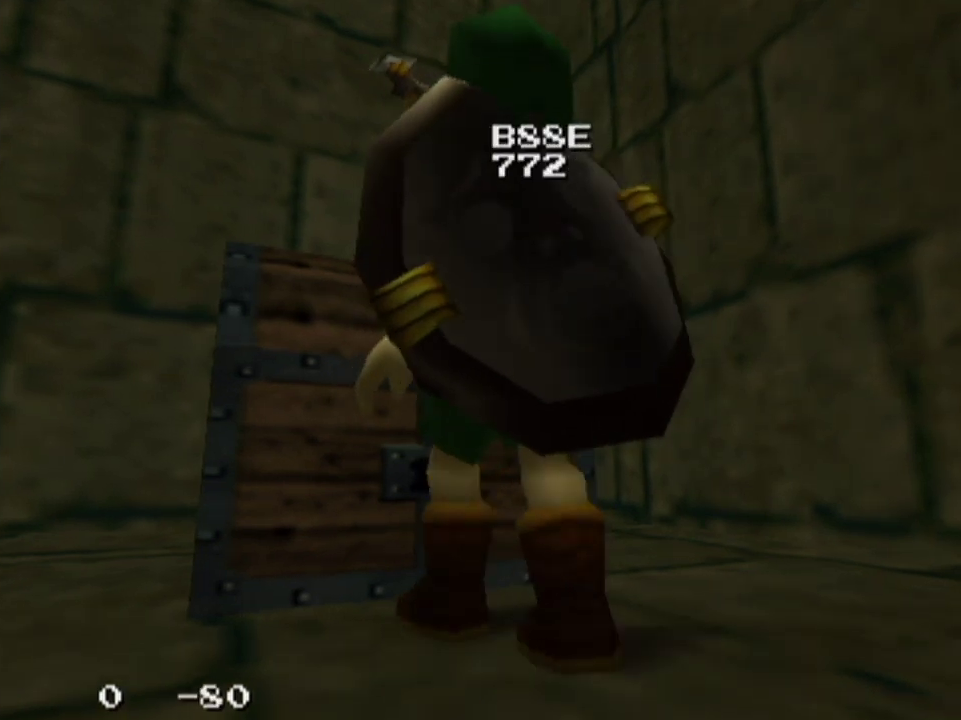
{"dt_ms": 600, "buttons": ["L1"], "left_stick": "center", "right_stick": "center", "events": [[33, "left_stick", "center"]]}
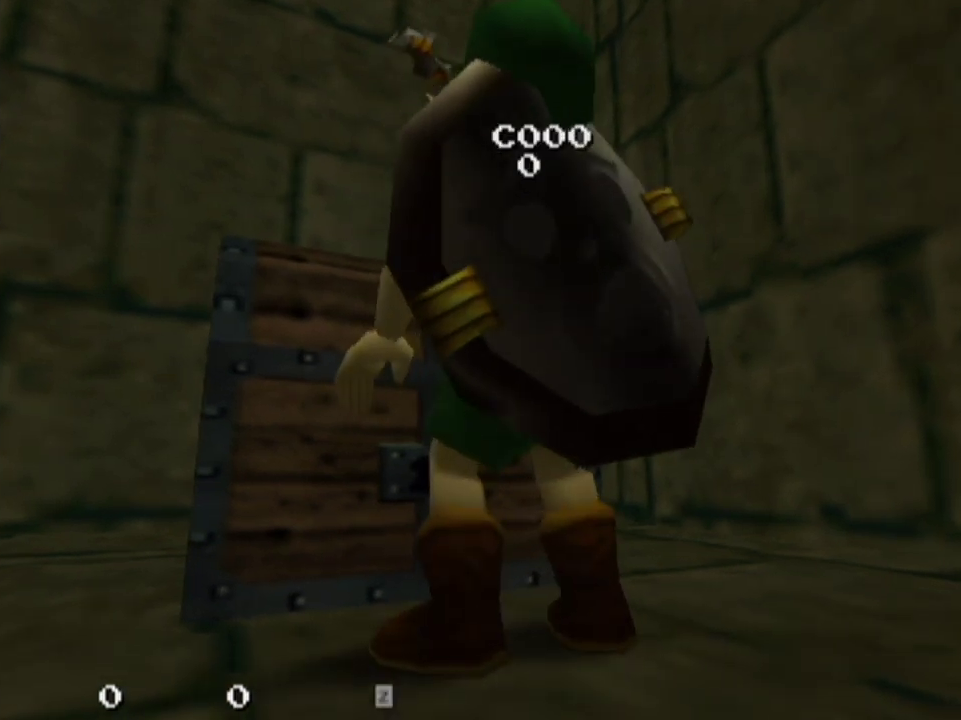
{"dt_ms": 500, "buttons": ["L1"], "left_stick": "center", "right_stick": "center", "events": []}
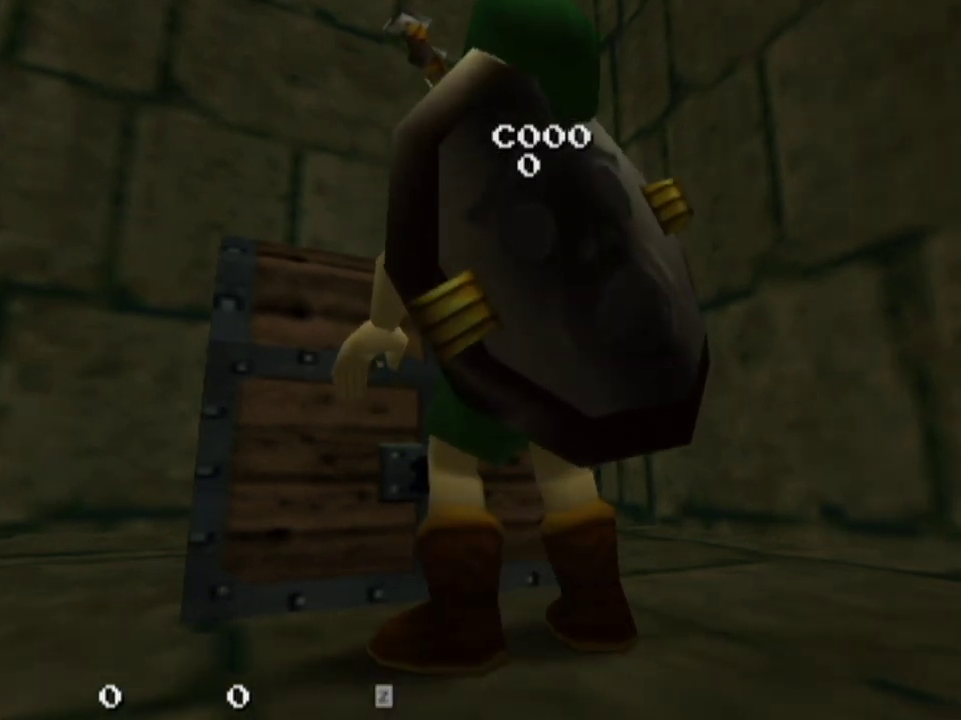
{"dt_ms": 700, "buttons": [], "left_stick": "center", "right_stick": "down", "events": [[33, "L1", "up"], [700, "right_stick", "down"]]}
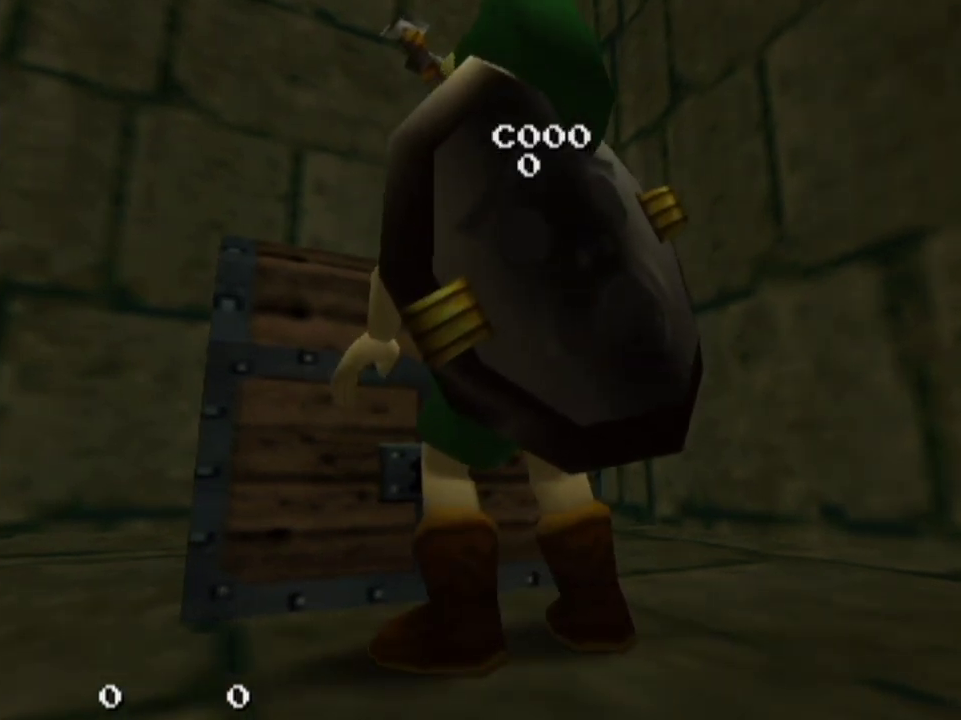
{"dt_ms": 300, "buttons": [], "left_stick": "center", "right_stick": "center", "events": [[33, "right_stick", "center"]]}
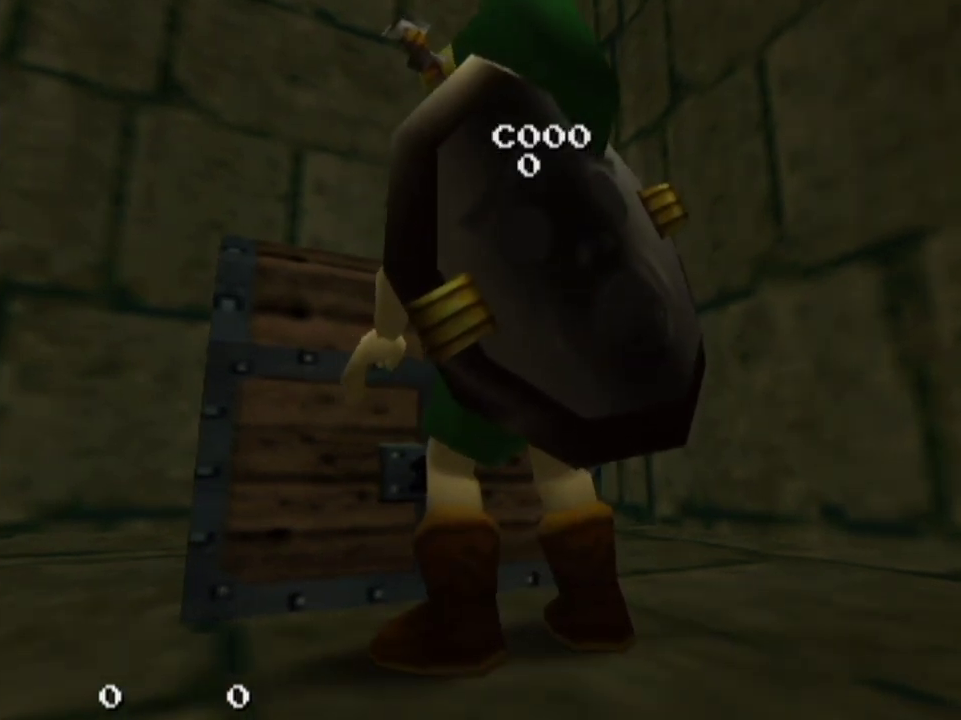
{"dt_ms": 500, "buttons": [], "left_stick": "center", "right_stick": "center", "events": []}
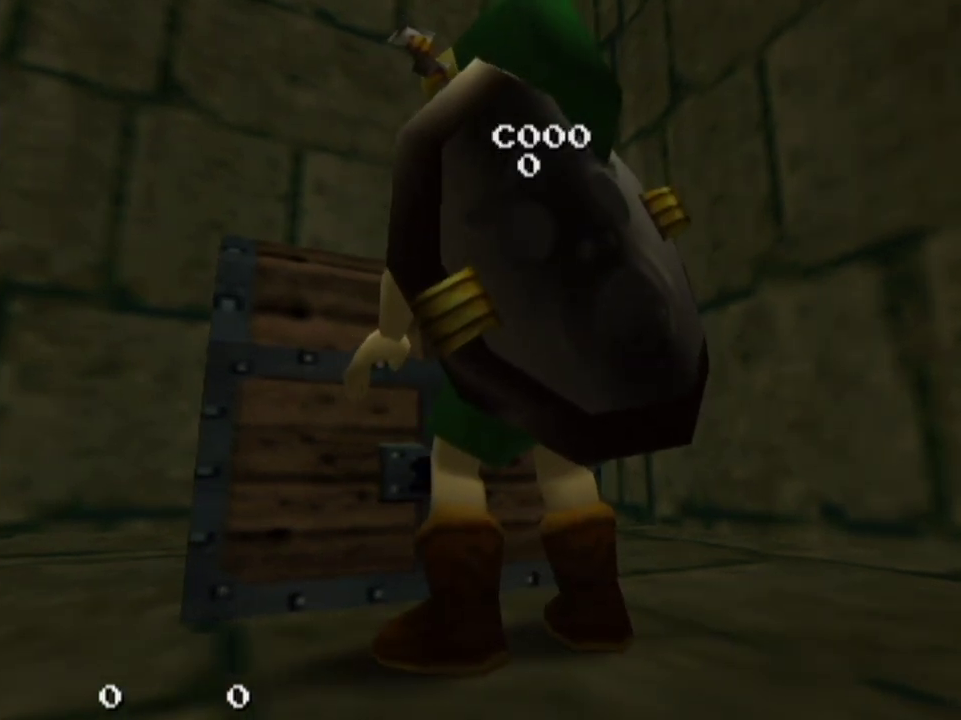
{"dt_ms": 500, "buttons": [], "left_stick": "center", "right_stick": "center", "events": []}
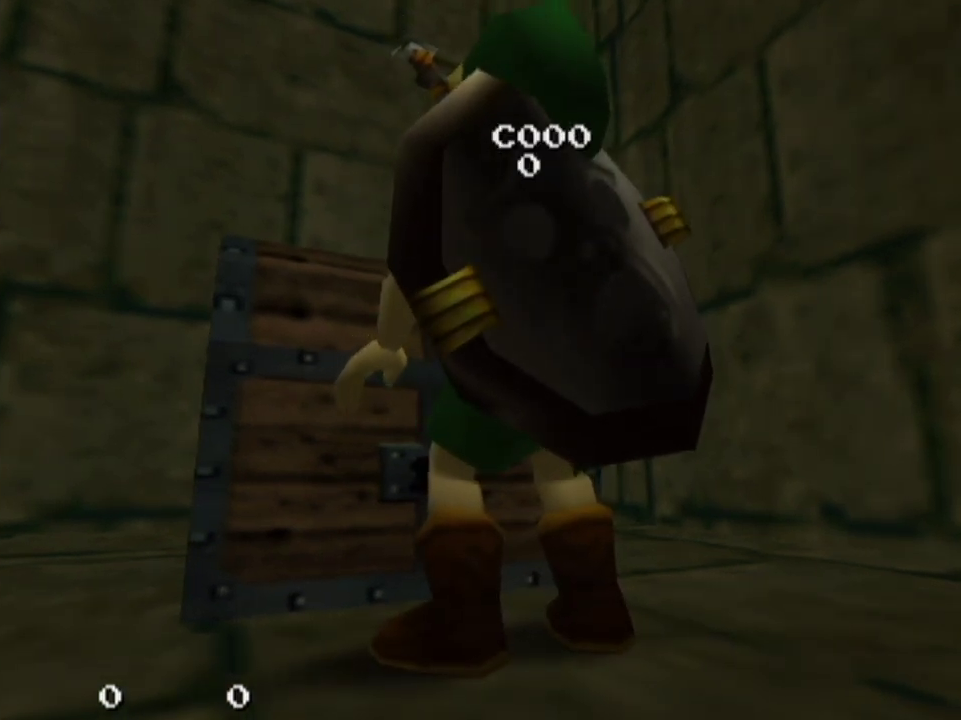
{"dt_ms": 500, "buttons": [], "left_stick": "center", "right_stick": "center", "events": []}
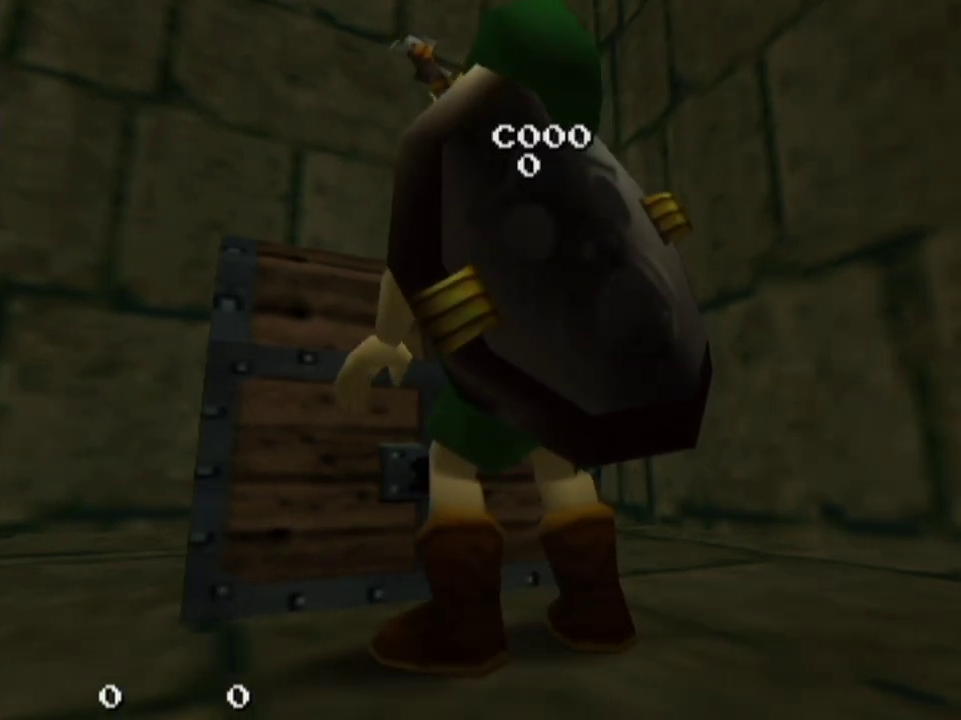
{"dt_ms": 500, "buttons": [], "left_stick": "center", "right_stick": "center", "events": []}
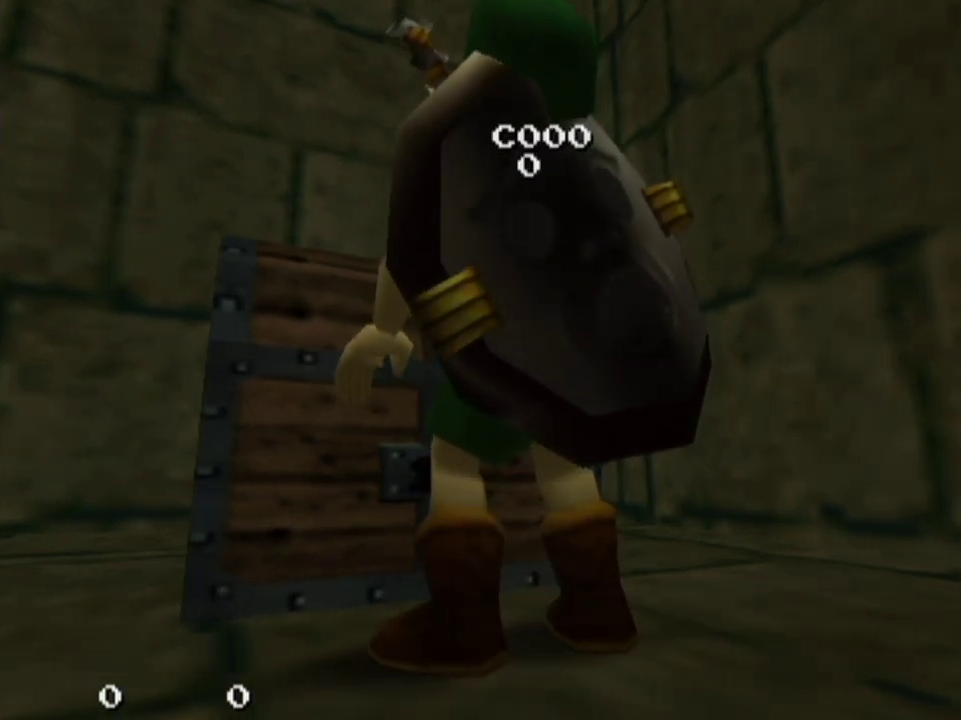
{"dt_ms": 500, "buttons": [], "left_stick": "center", "right_stick": "center", "events": []}
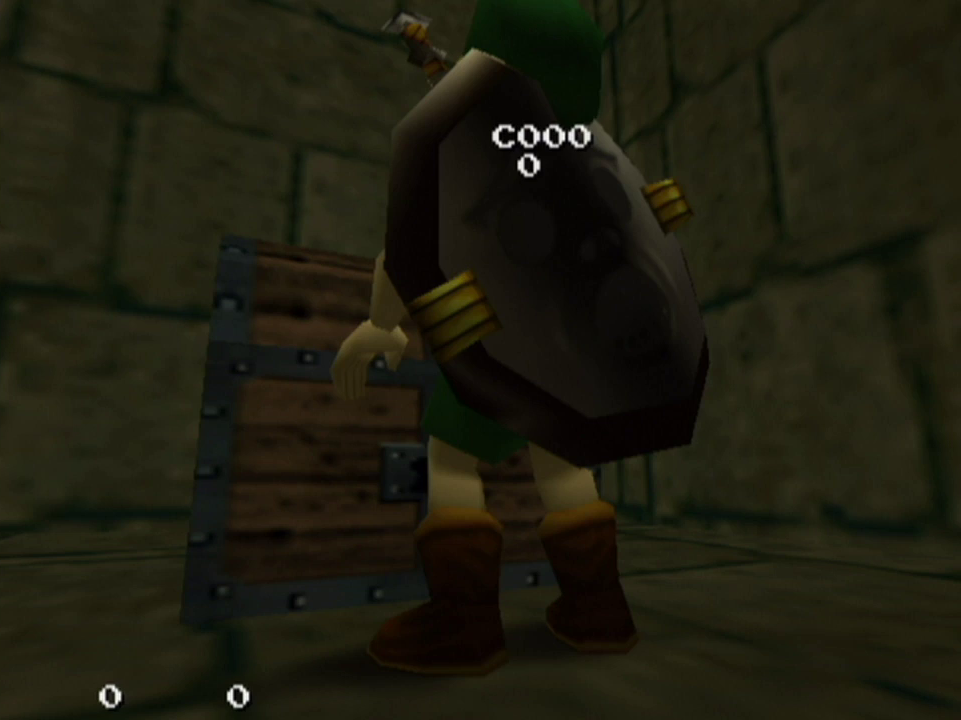
{"dt_ms": 500, "buttons": [], "left_stick": "center", "right_stick": "center", "events": []}
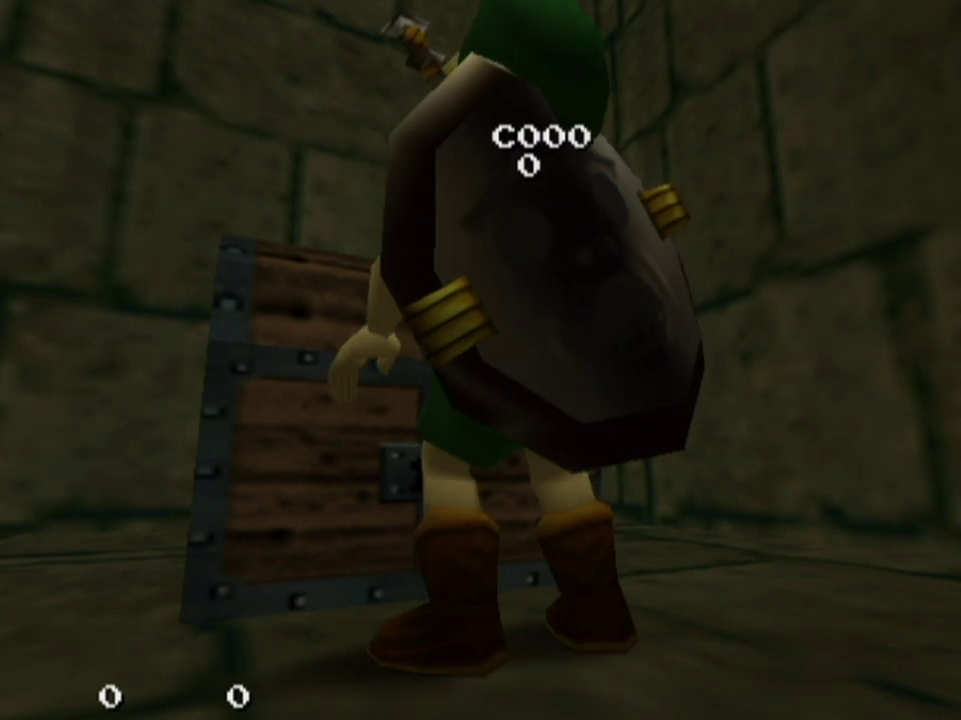
{"dt_ms": 700, "buttons": [], "left_stick": "center", "right_stick": "center", "events": []}
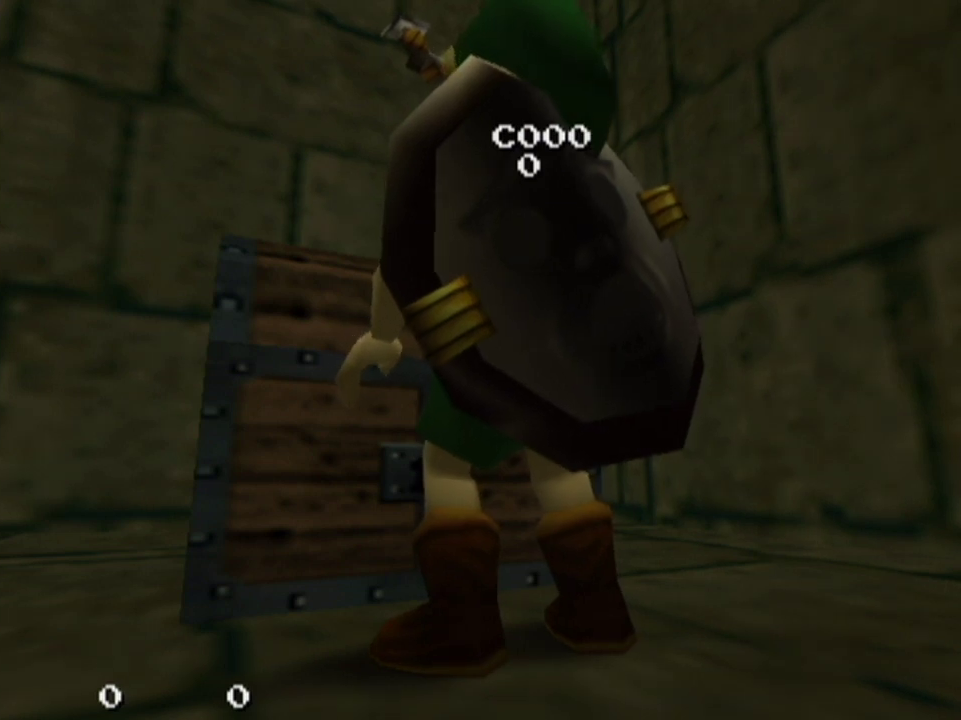
{"dt_ms": 300, "buttons": [], "left_stick": "center", "right_stick": "center", "events": []}
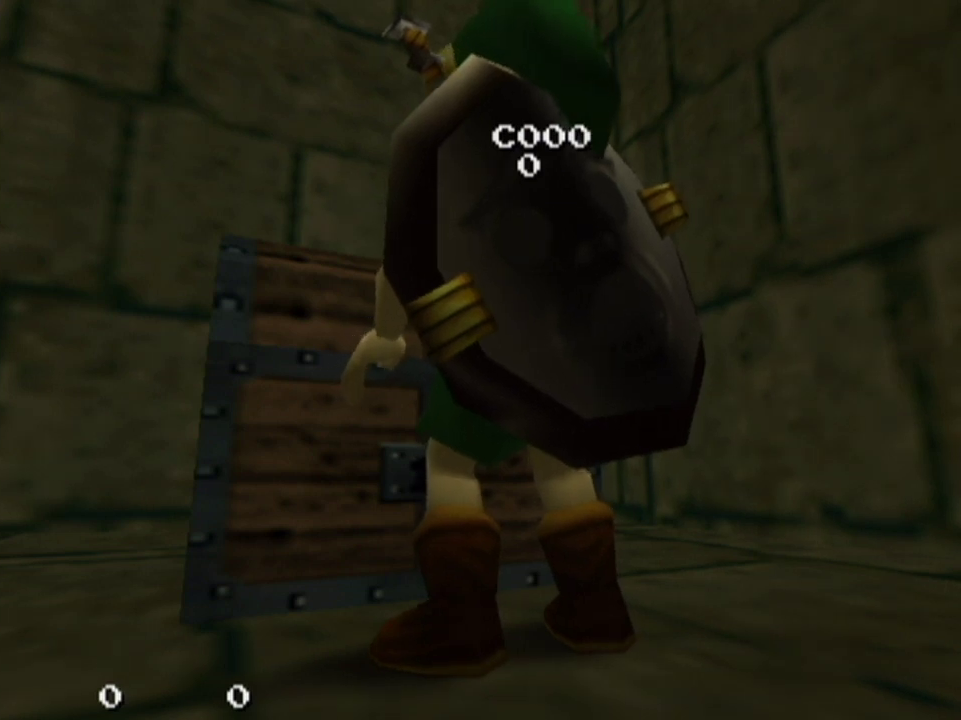
{"dt_ms": 500, "buttons": [], "left_stick": "center", "right_stick": "center", "events": [[367, "left_stick", "left"], [367, "right_stick", "down"], [433, "left_stick", "center"], [433, "right_stick", "center"]]}
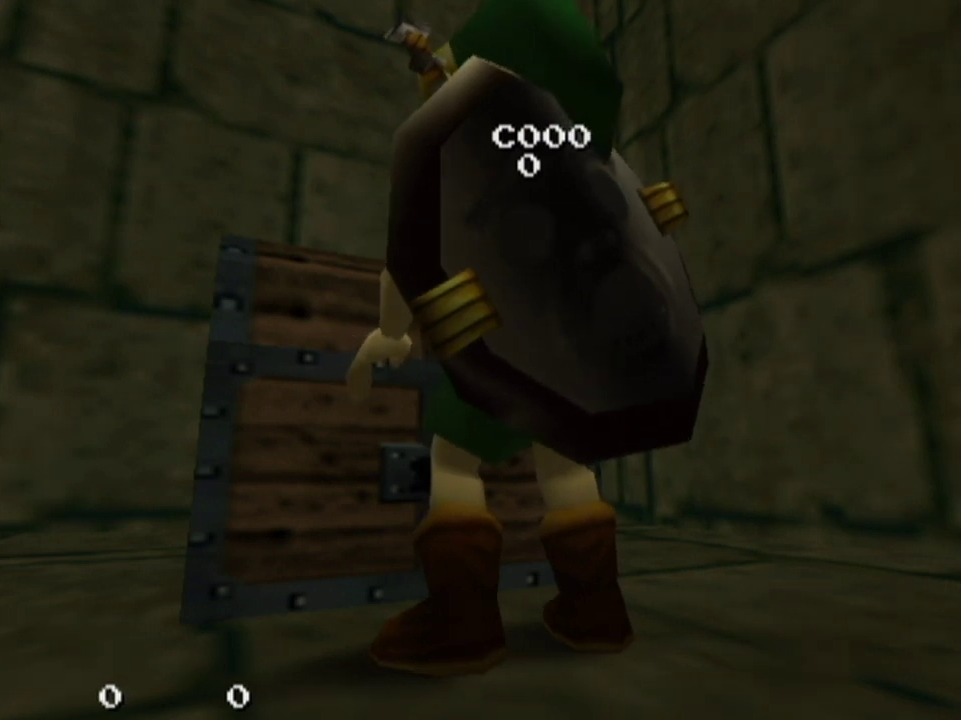
{"dt_ms": 300, "buttons": [], "left_stick": "right", "right_stick": "center"}
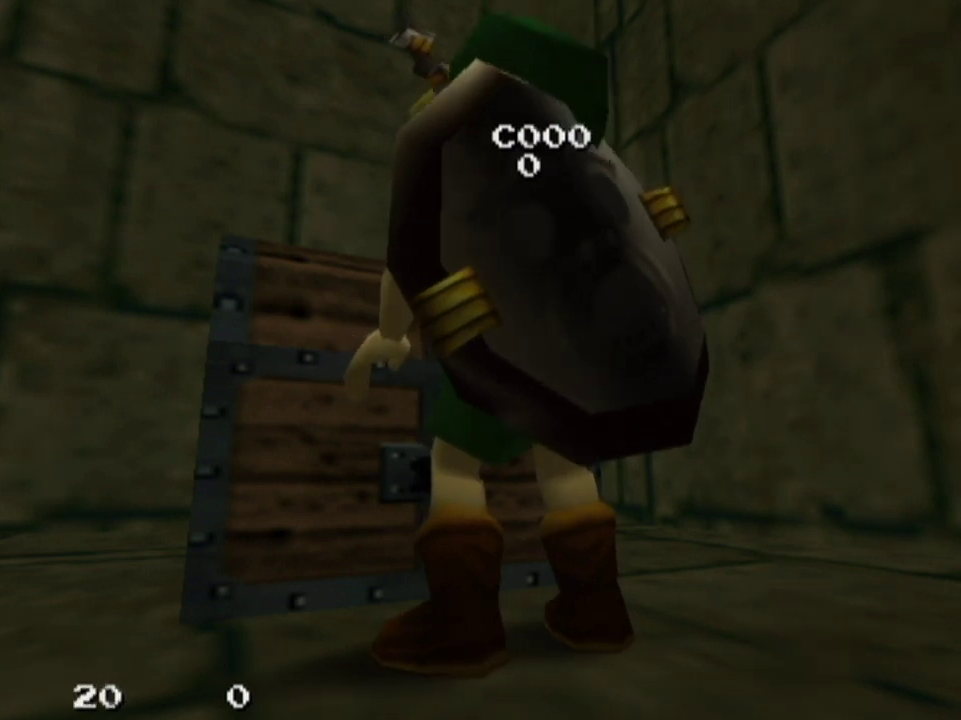
{"dt_ms": 700, "buttons": [], "left_stick": "center", "right_stick": "center"}
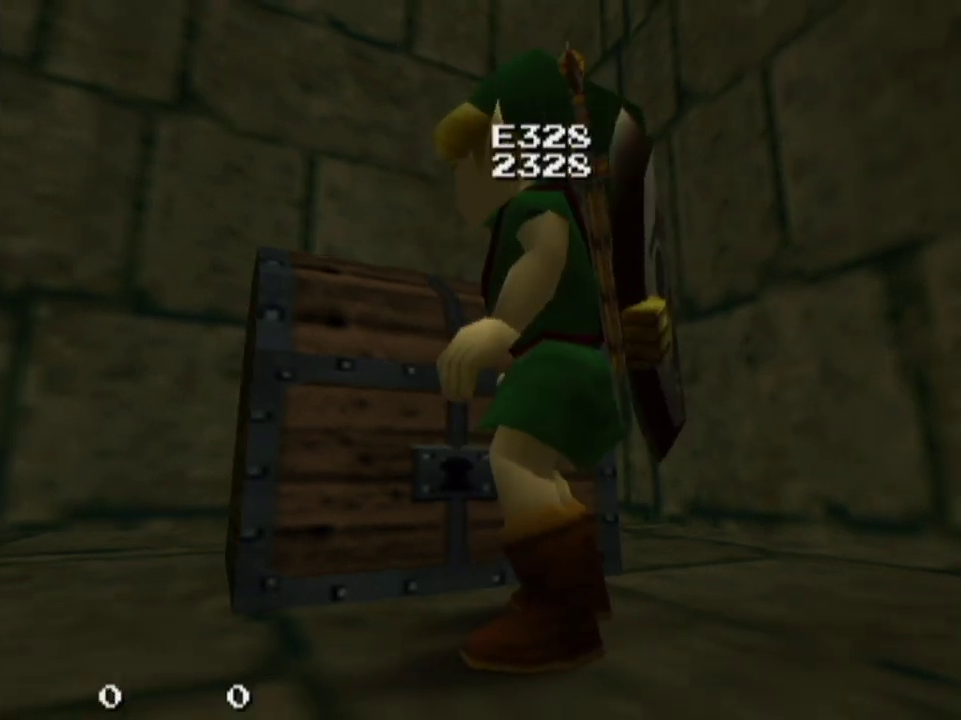
{"dt_ms": 500, "buttons": [], "left_stick": "center", "right_stick": "center", "events": []}
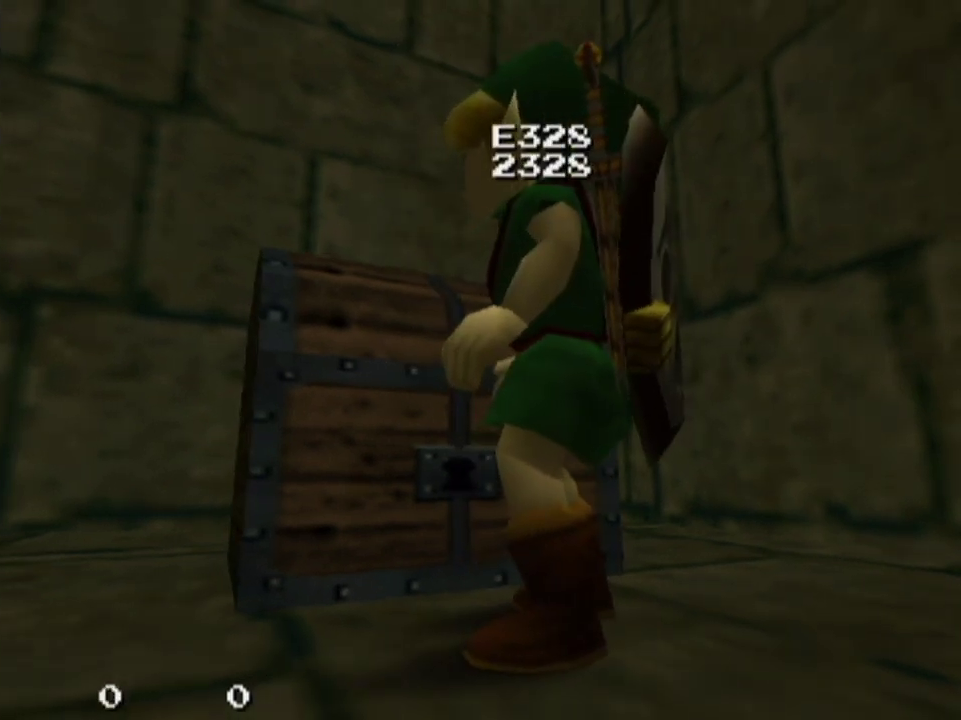
{"dt_ms": 500, "buttons": [], "left_stick": "center", "right_stick": "center", "events": []}
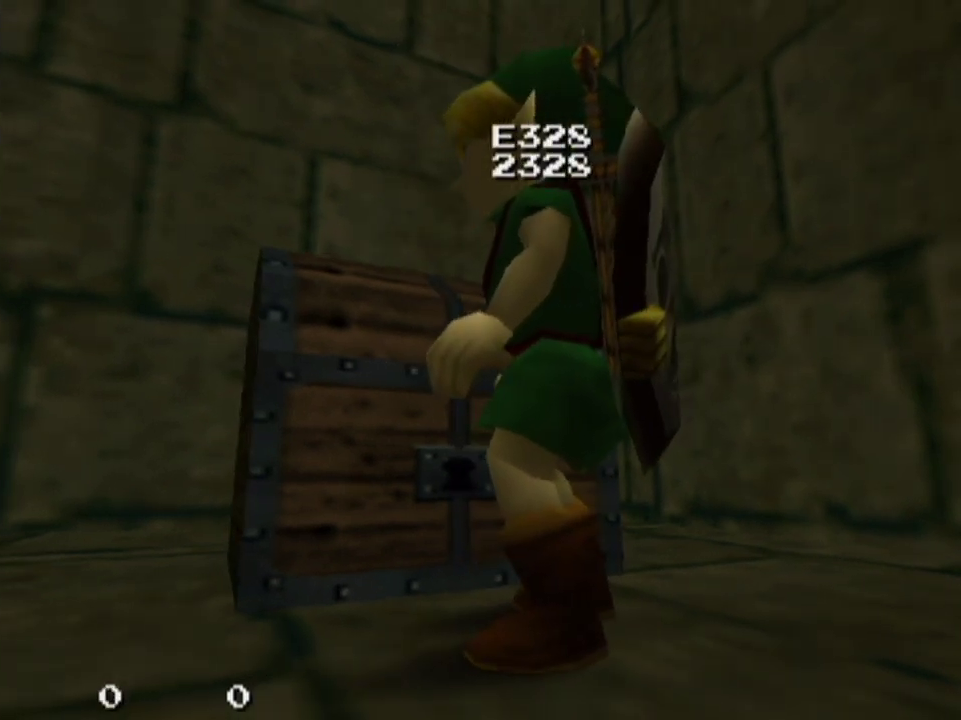
{"dt_ms": 500, "buttons": [], "left_stick": "center", "right_stick": "center", "events": []}
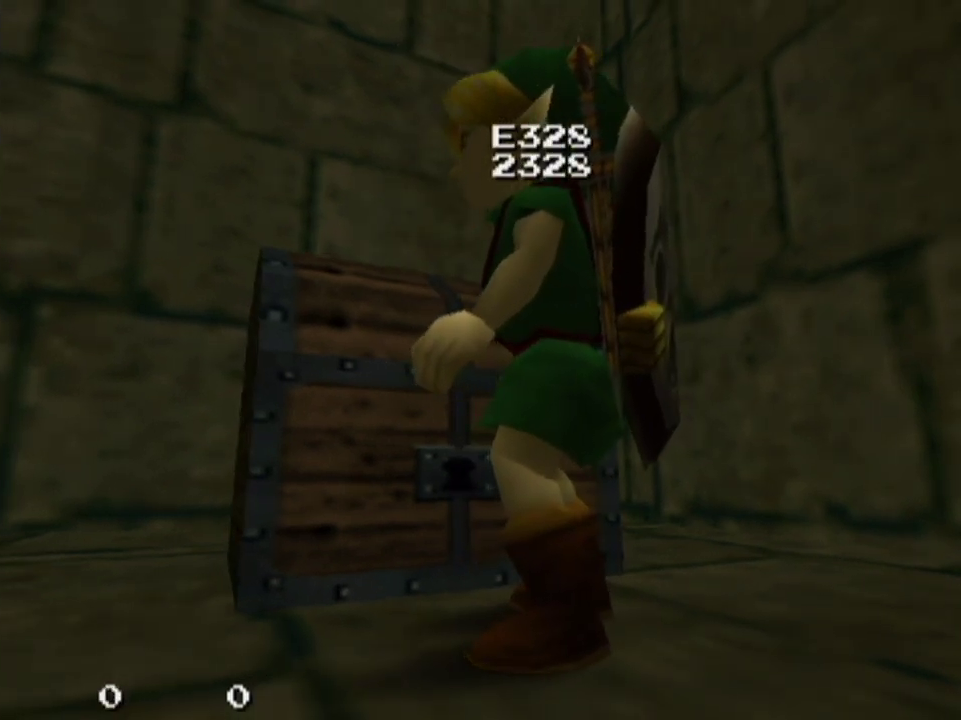
{"dt_ms": 400, "buttons": [], "left_stick": "center", "right_stick": "center", "events": []}
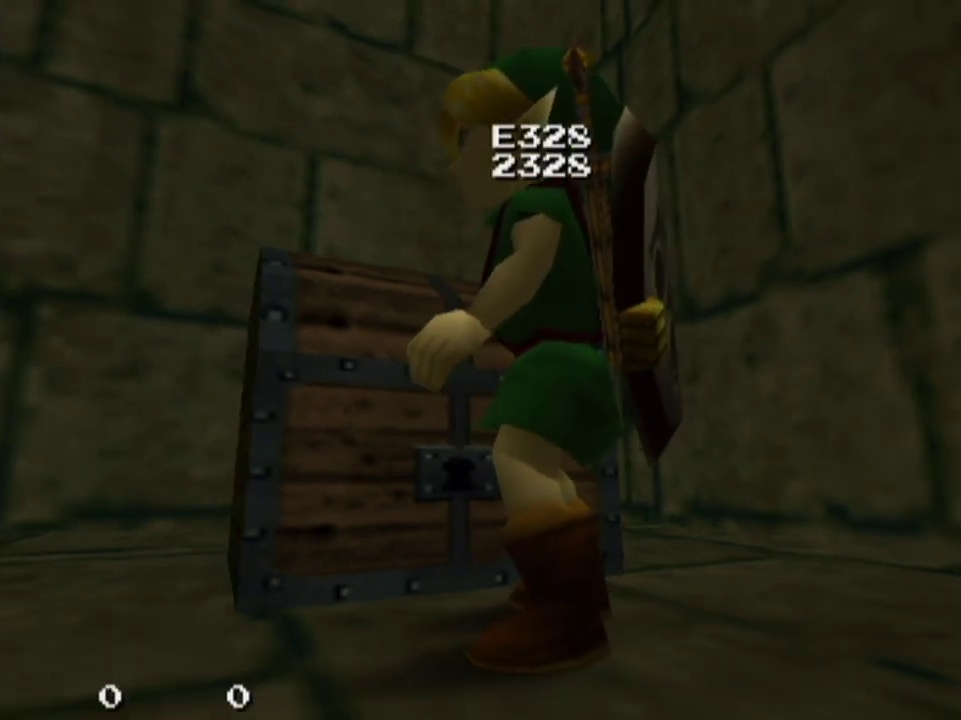
{"dt_ms": 300, "buttons": [], "left_stick": "center", "right_stick": "center", "events": []}
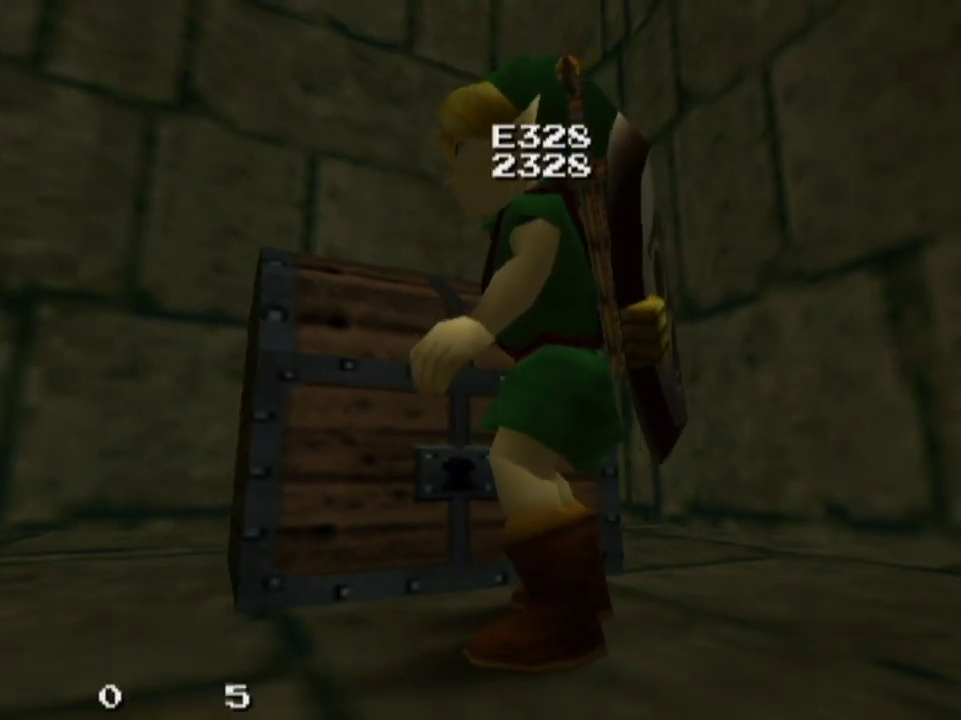
{"dt_ms": 300, "buttons": [], "left_stick": "center", "right_stick": "center", "events": []}
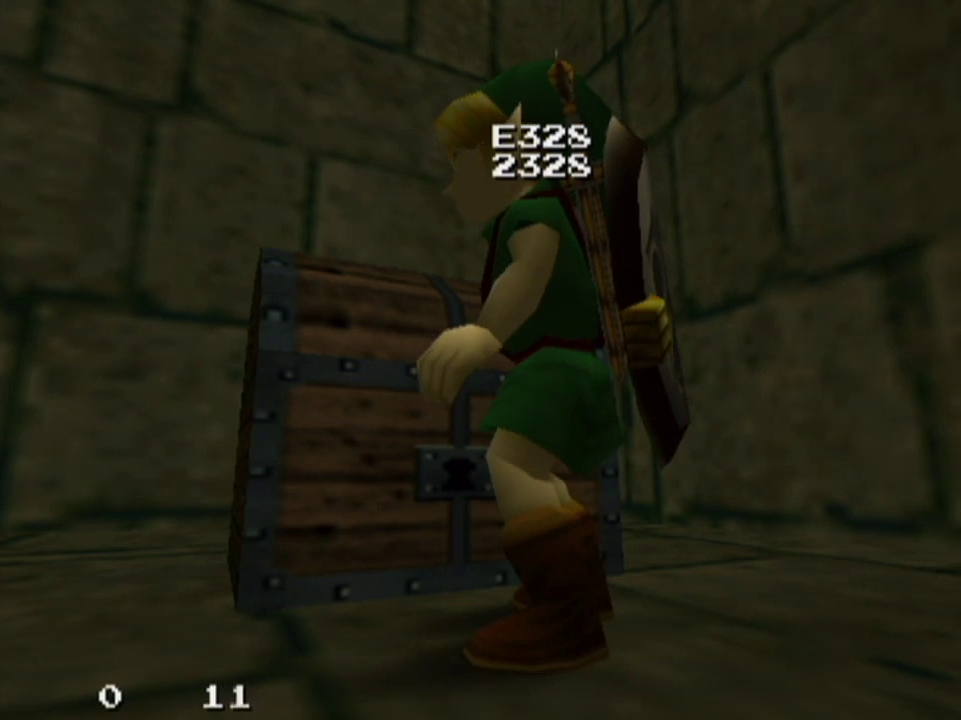
{"dt_ms": 500, "buttons": [], "left_stick": "up", "right_stick": "center"}
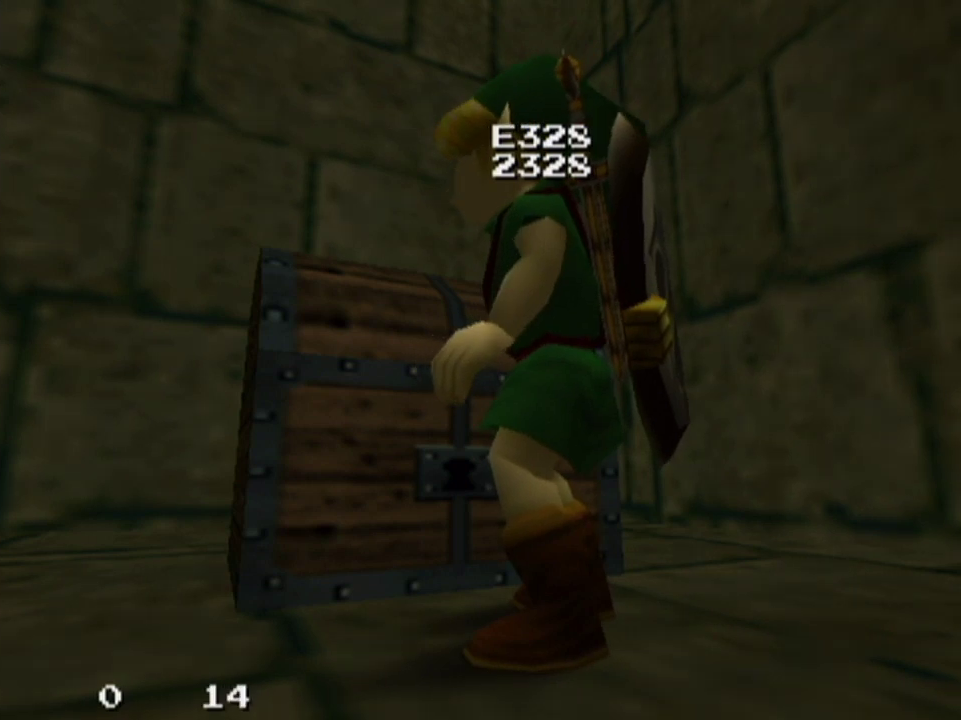
{"dt_ms": 500, "buttons": [], "left_stick": "up", "right_stick": "center"}
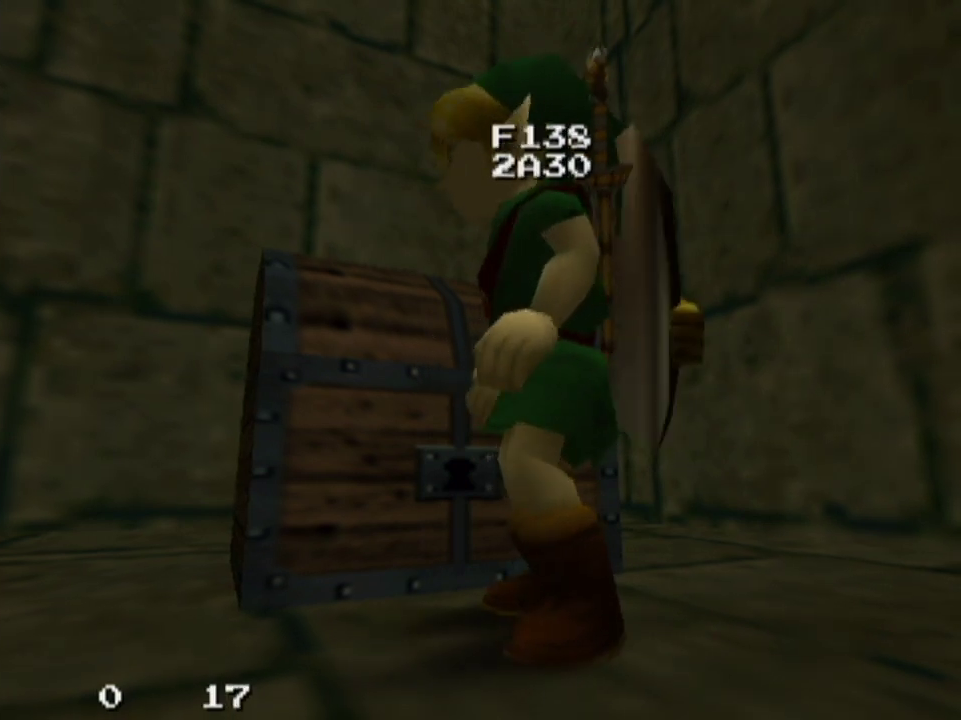
{"dt_ms": 300, "buttons": [], "left_stick": "center", "right_stick": "center", "events": [[233, "left_stick", "center"]]}
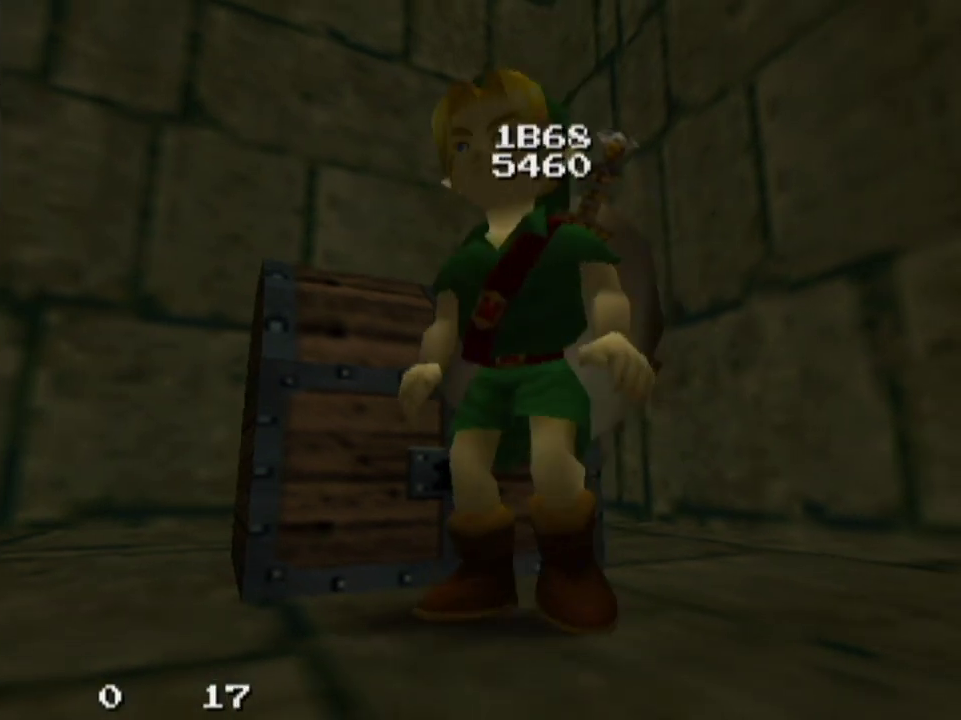
{"dt_ms": 900, "buttons": [], "left_stick": "center", "right_stick": "center", "events": []}